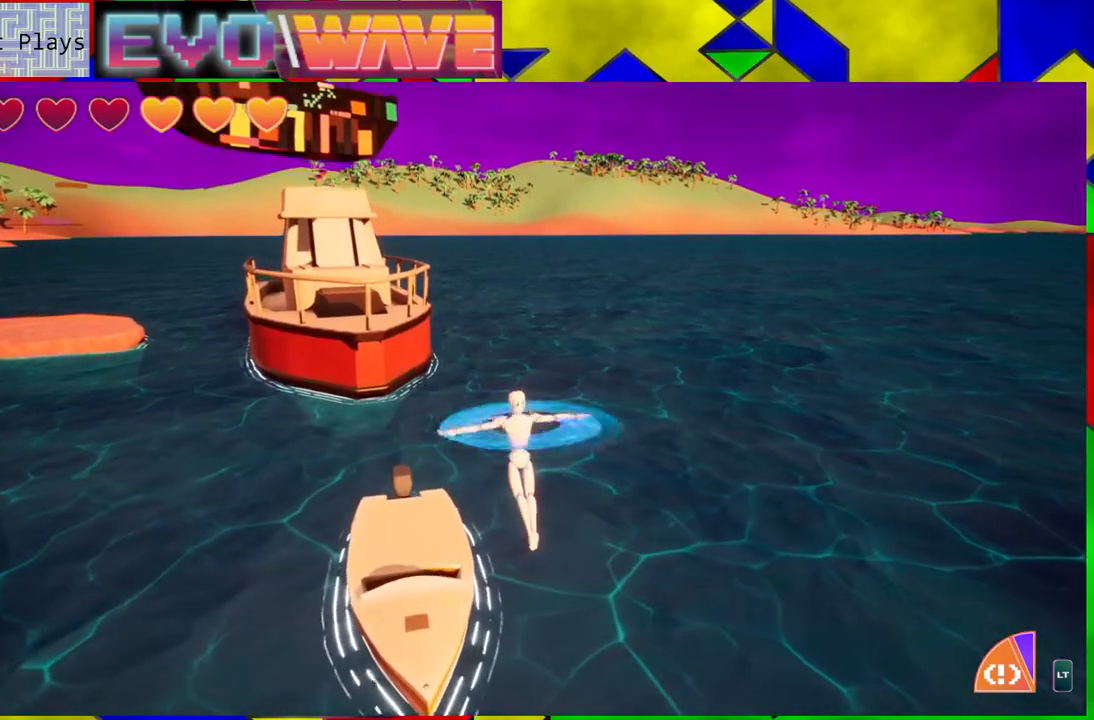
Gameplay with a controller (Nintendo layout); each line is a JSON object with the inputs held at the frame after it. "events" lists button and stick changes between this image and that frame as [ms after this image, input, new state], when the widget could be followed in between. Not read: L3 R3.
{"buttons": [], "left_stick": "up-left", "right_stick": "center", "events": []}
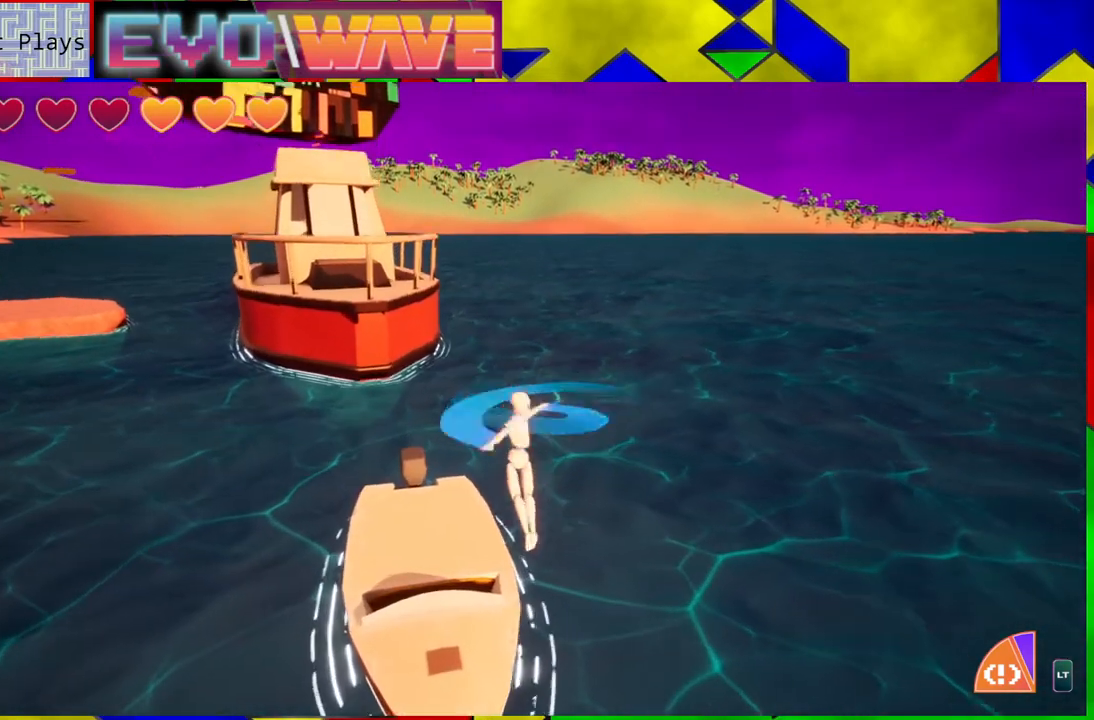
{"buttons": [], "left_stick": "up-left", "right_stick": "center", "events": []}
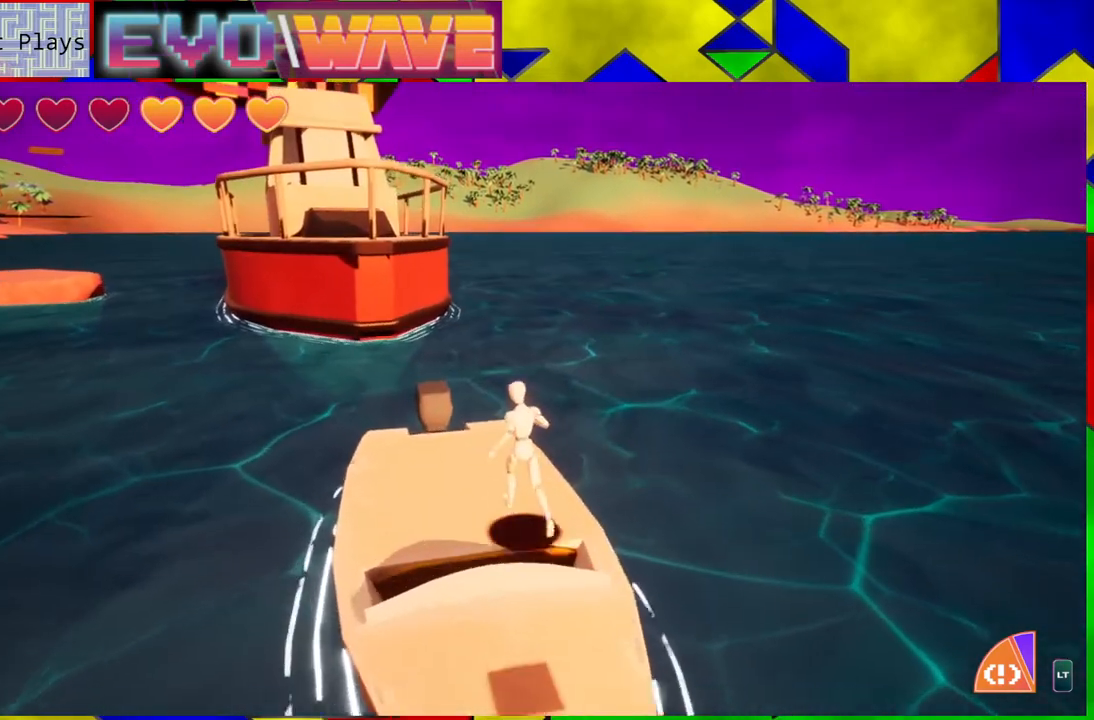
{"buttons": [], "left_stick": "center", "right_stick": "center", "events": [[67, "left_stick", "up"], [100, "right_stick", "down-left"], [383, "left_stick", "center"], [383, "right_stick", "center"]]}
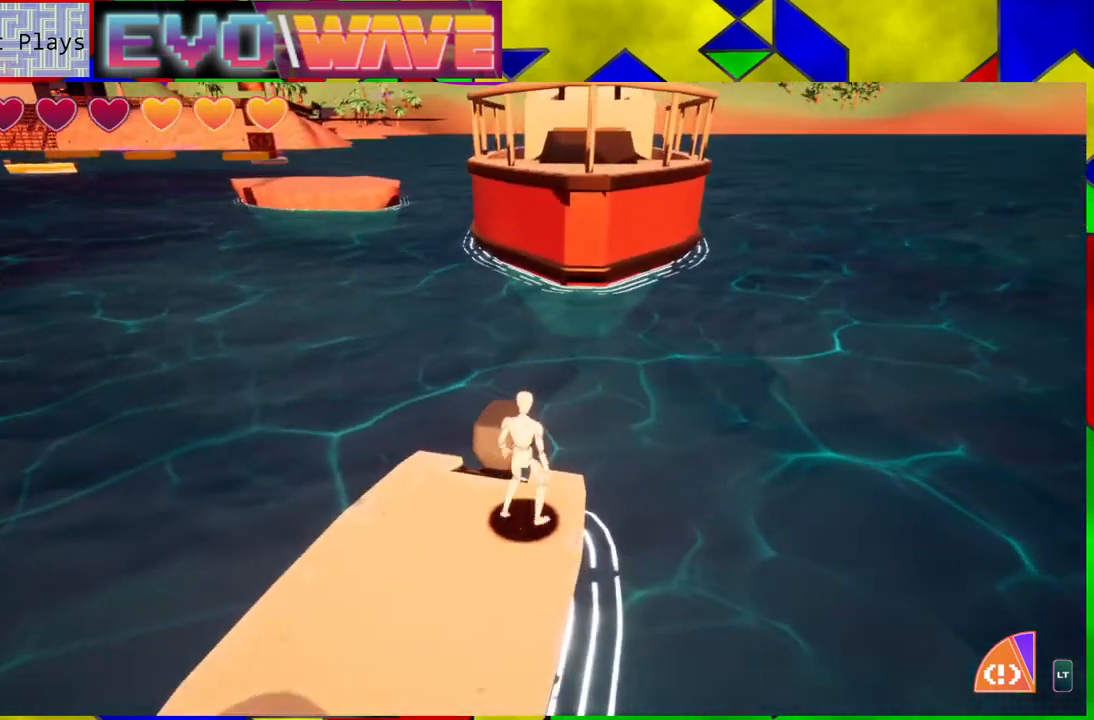
{"buttons": [], "left_stick": "center", "right_stick": "center", "events": []}
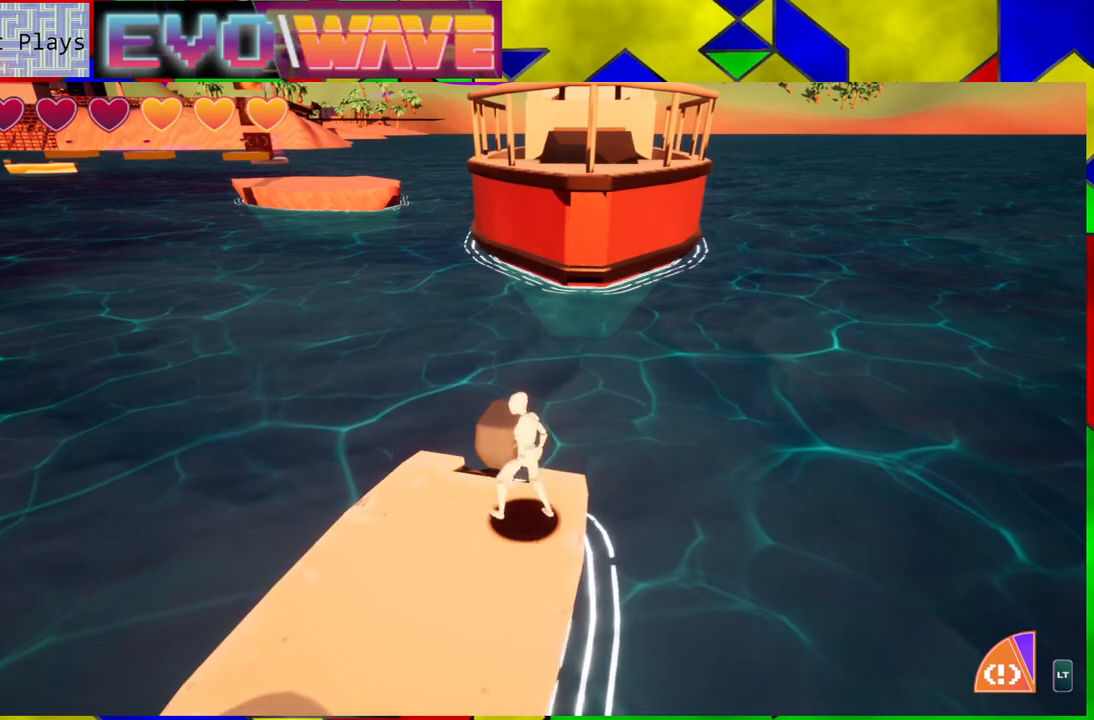
{"buttons": [], "left_stick": "center", "right_stick": "center", "events": [[250, "right_stick", "down-left"], [467, "right_stick", "center"]]}
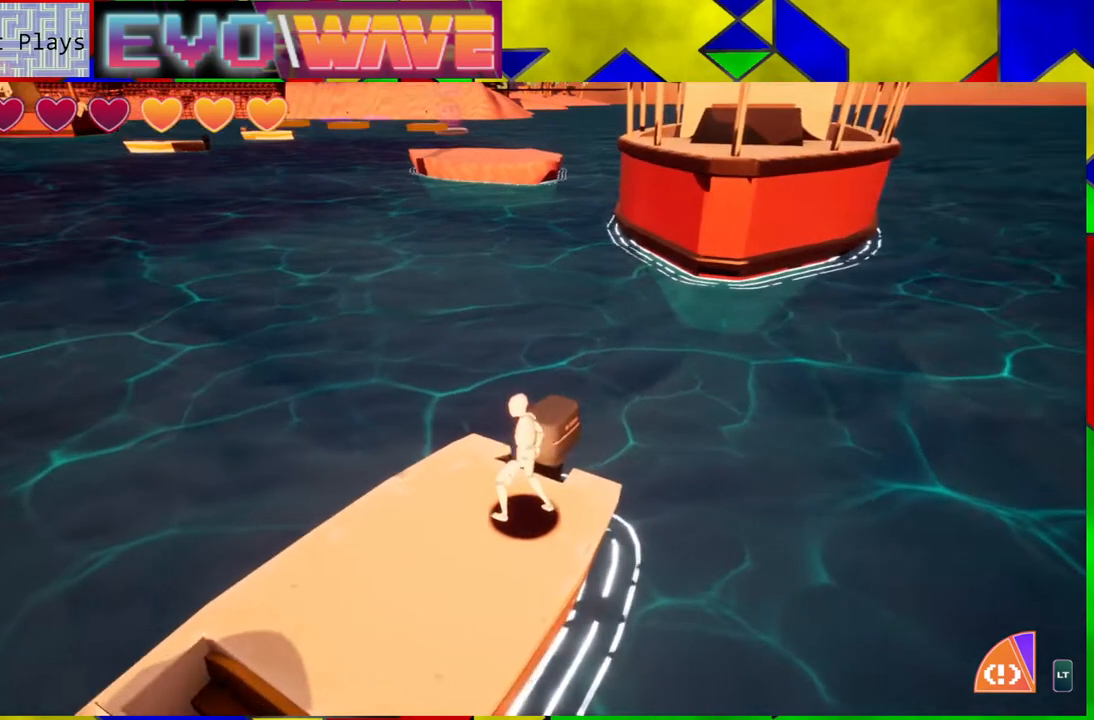
{"buttons": [], "left_stick": "center", "right_stick": "right", "events": [[317, "right_stick", "right"]]}
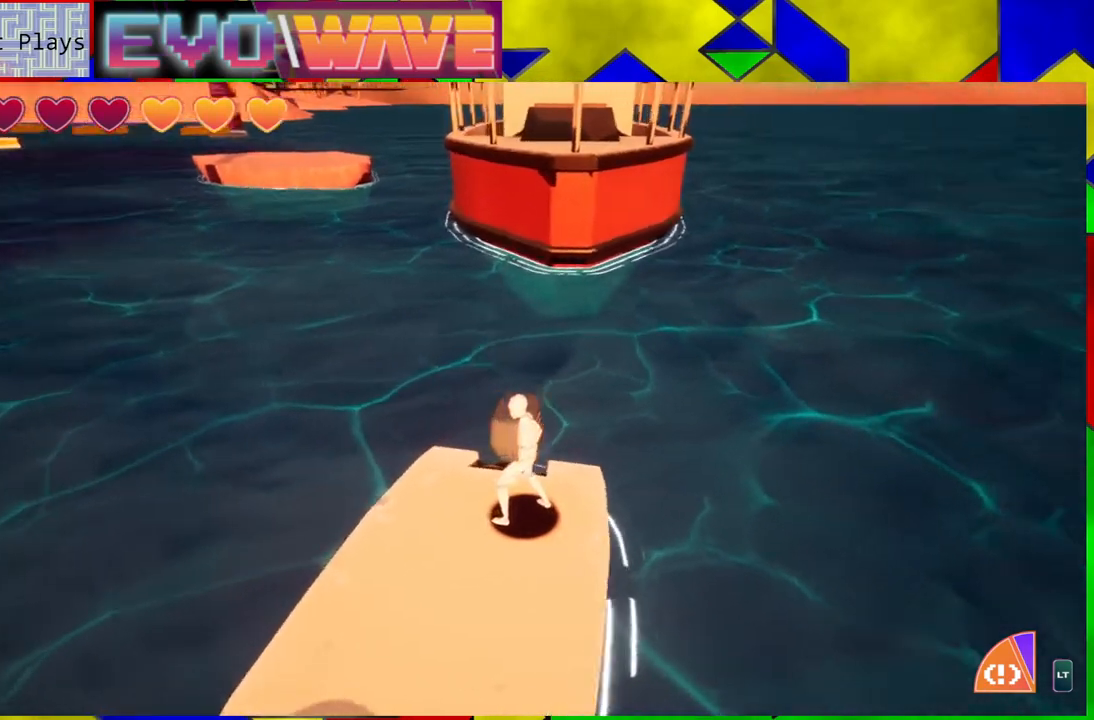
{"buttons": [], "left_stick": "center", "right_stick": "center", "events": [[33, "right_stick", "center"]]}
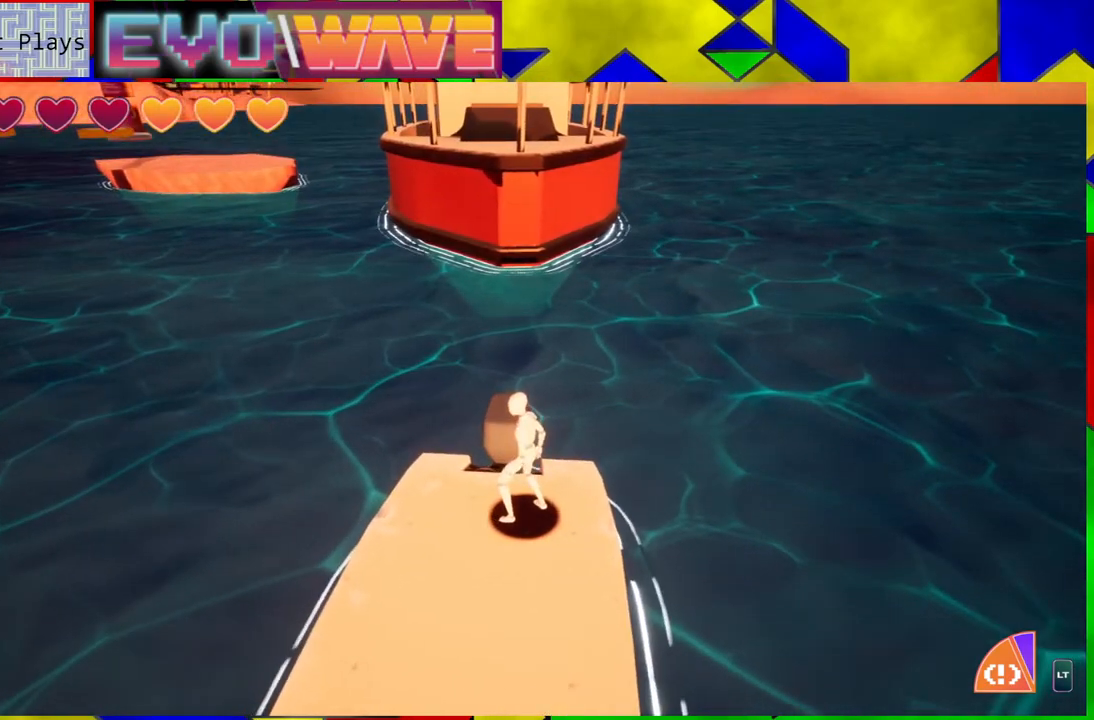
{"buttons": [], "left_stick": "up", "right_stick": "center", "events": [[183, "B", "down"], [250, "B", "up"], [383, "left_stick", "up"]]}
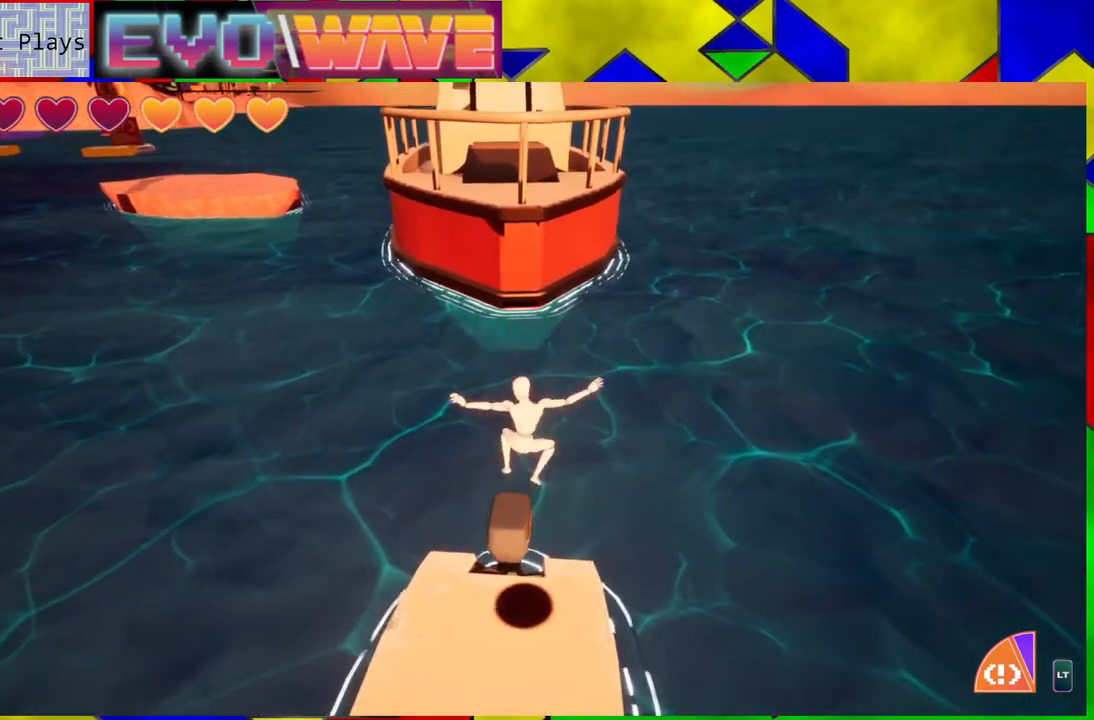
{"buttons": [], "left_stick": "left", "right_stick": "center", "events": [[83, "left_stick", "center"], [333, "left_stick", "left"]]}
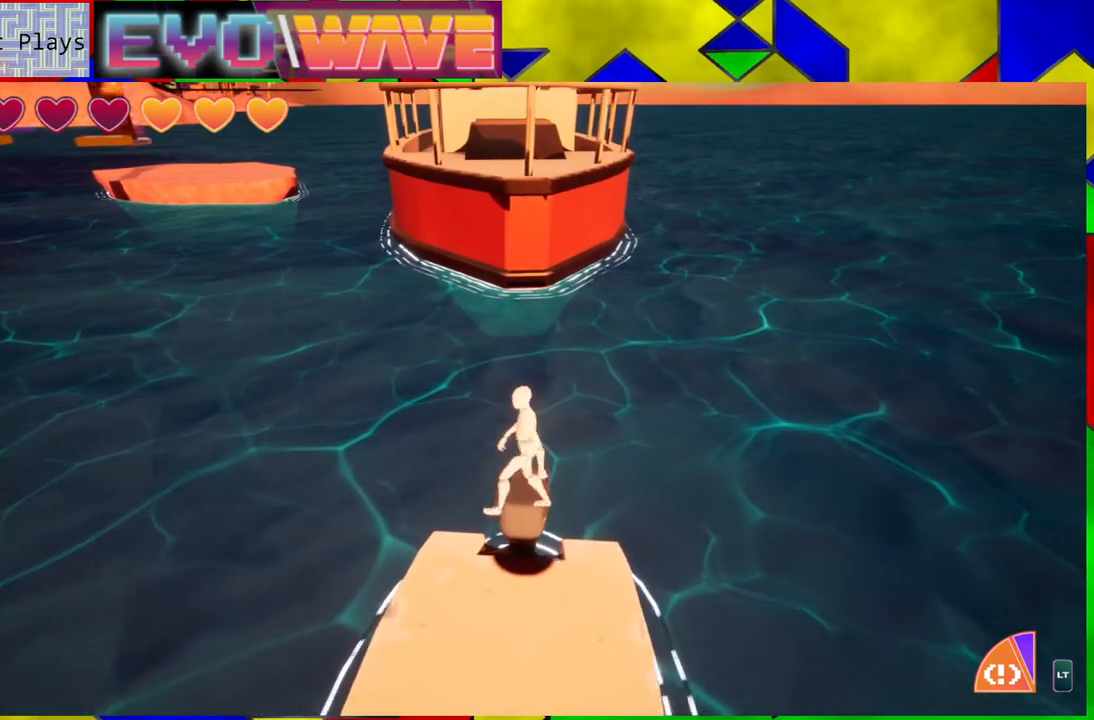
{"buttons": [], "left_stick": "center", "right_stick": "center", "events": [[233, "left_stick", "center"], [283, "left_stick", "up-right"], [400, "left_stick", "center"]]}
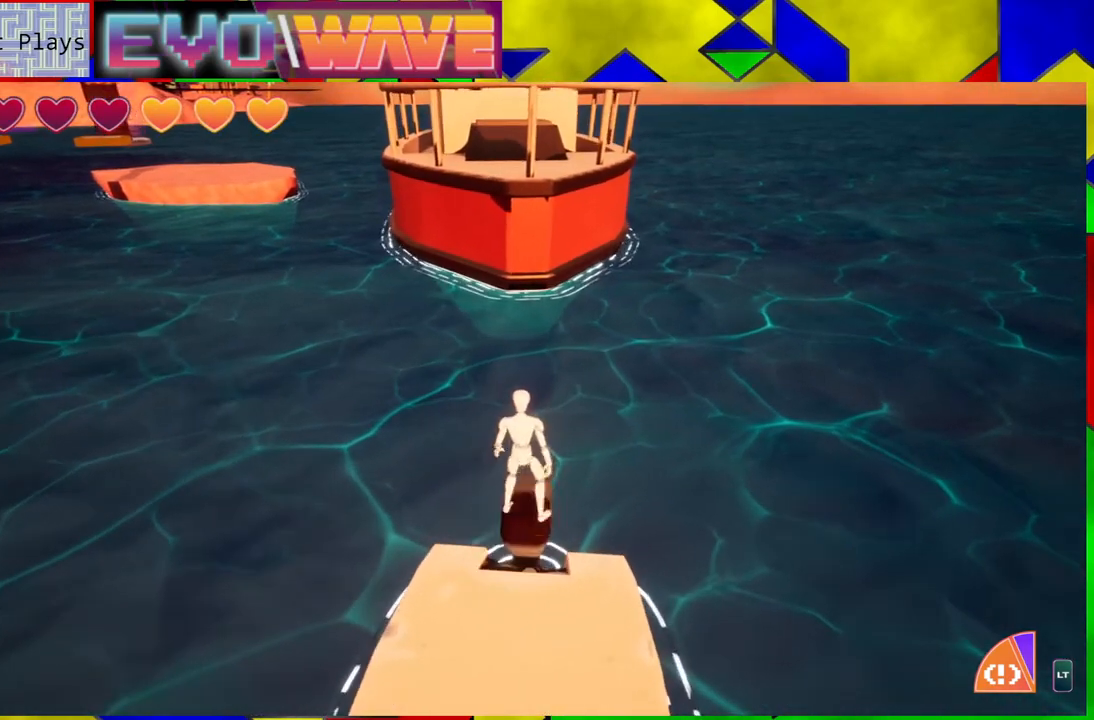
{"buttons": [], "left_stick": "up", "right_stick": "center", "events": [[483, "left_stick", "up"]]}
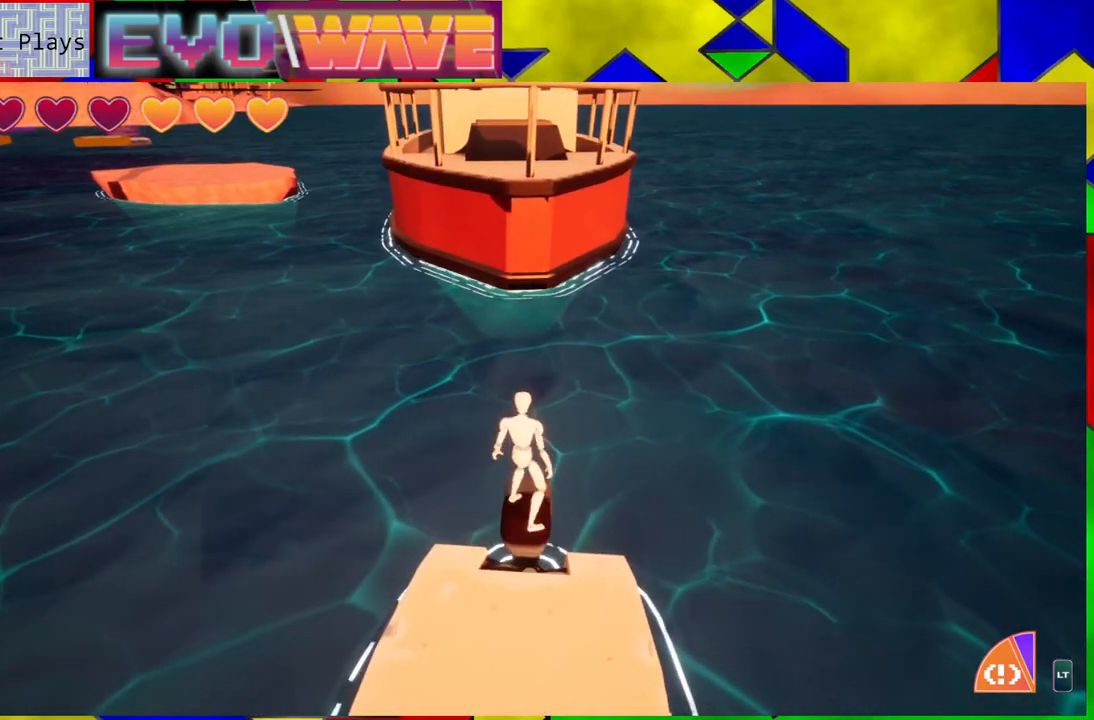
{"buttons": ["B"], "left_stick": "up", "right_stick": "center", "events": [[150, "B", "down"]]}
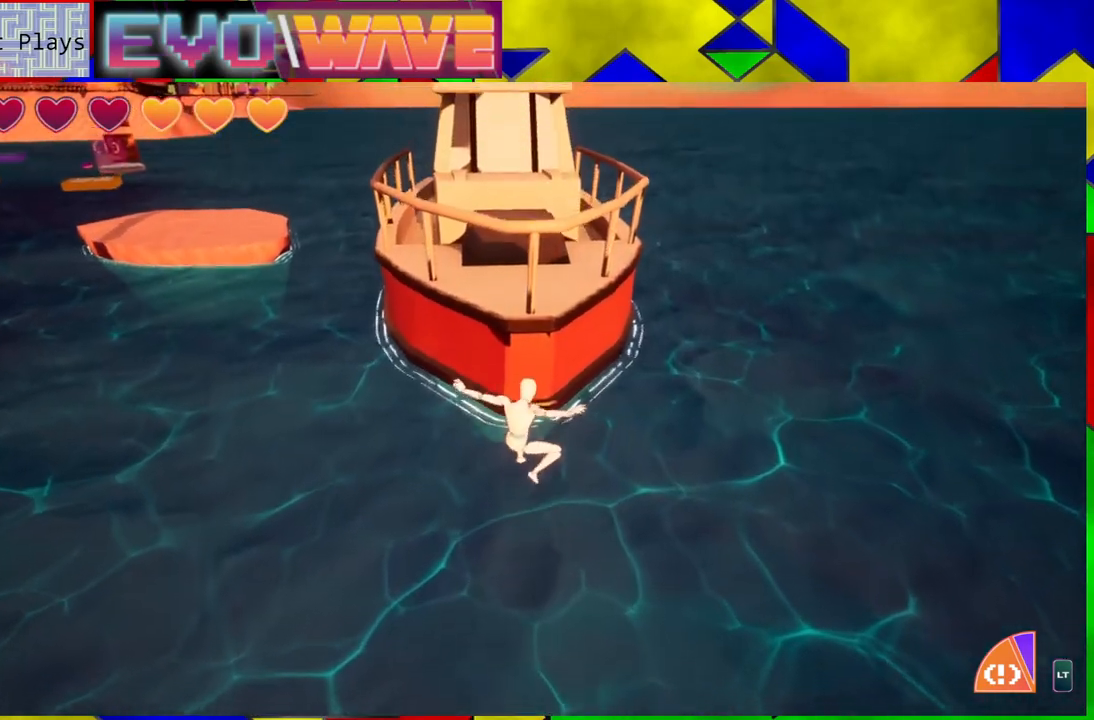
{"buttons": [], "left_stick": "up", "right_stick": "center", "events": [[150, "Y", "down"], [350, "Y", "up"], [400, "B", "up"]]}
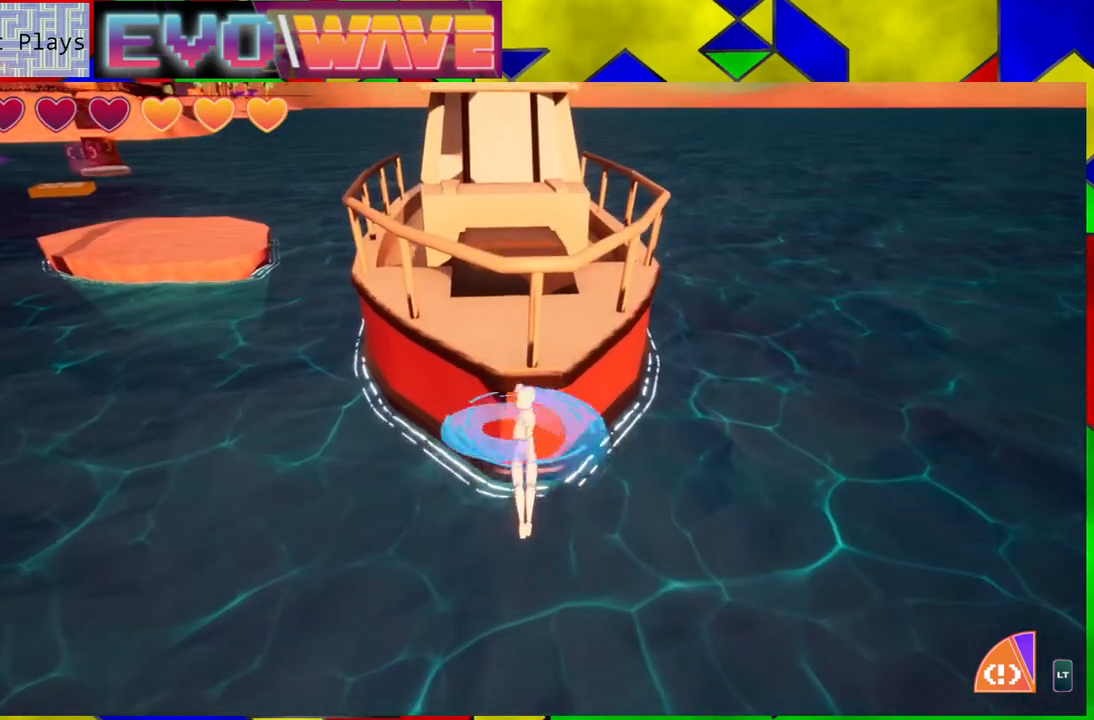
{"buttons": ["B"], "left_stick": "up", "right_stick": "center", "events": [[267, "B", "down"]]}
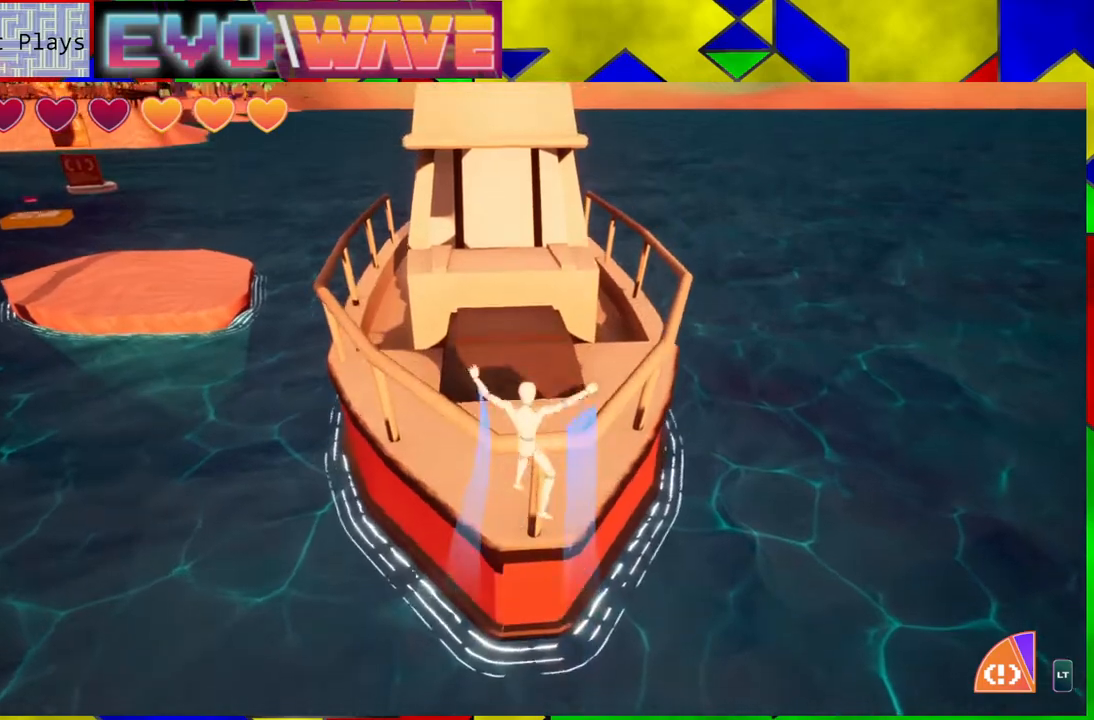
{"buttons": ["B"], "left_stick": "up", "right_stick": "center", "events": [[350, "Y", "down"], [483, "Y", "up"]]}
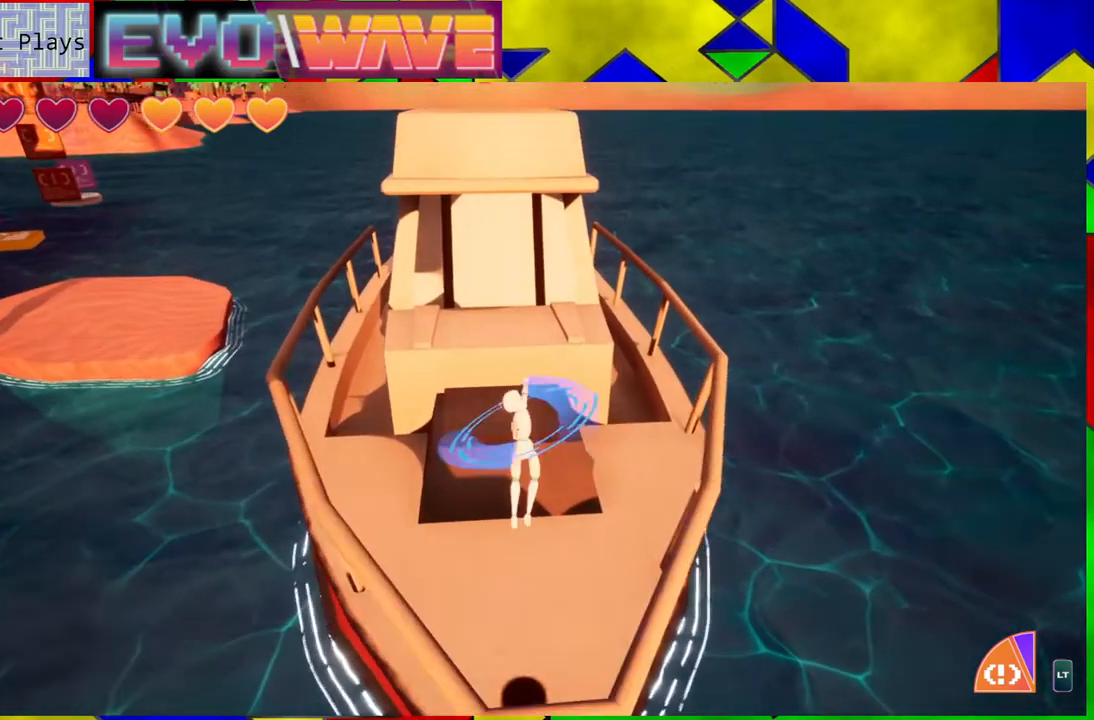
{"buttons": [], "left_stick": "up", "right_stick": "center", "events": [[33, "B", "up"]]}
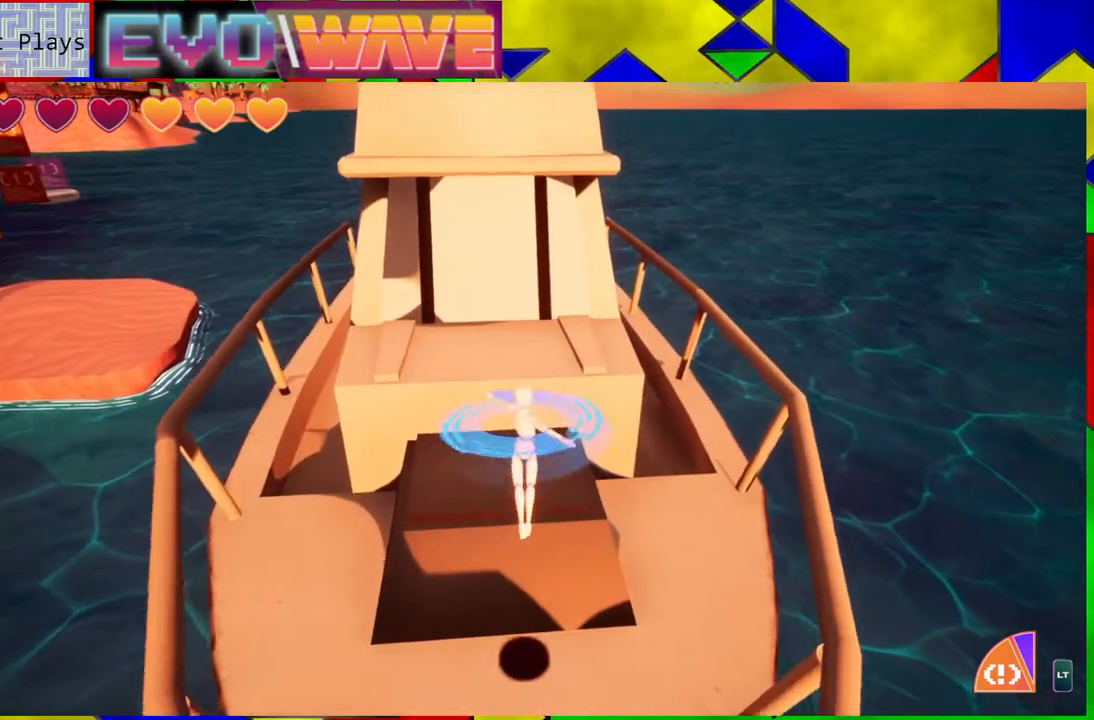
{"buttons": ["B"], "left_stick": "center", "right_stick": "center", "events": [[367, "left_stick", "center"], [450, "B", "down"]]}
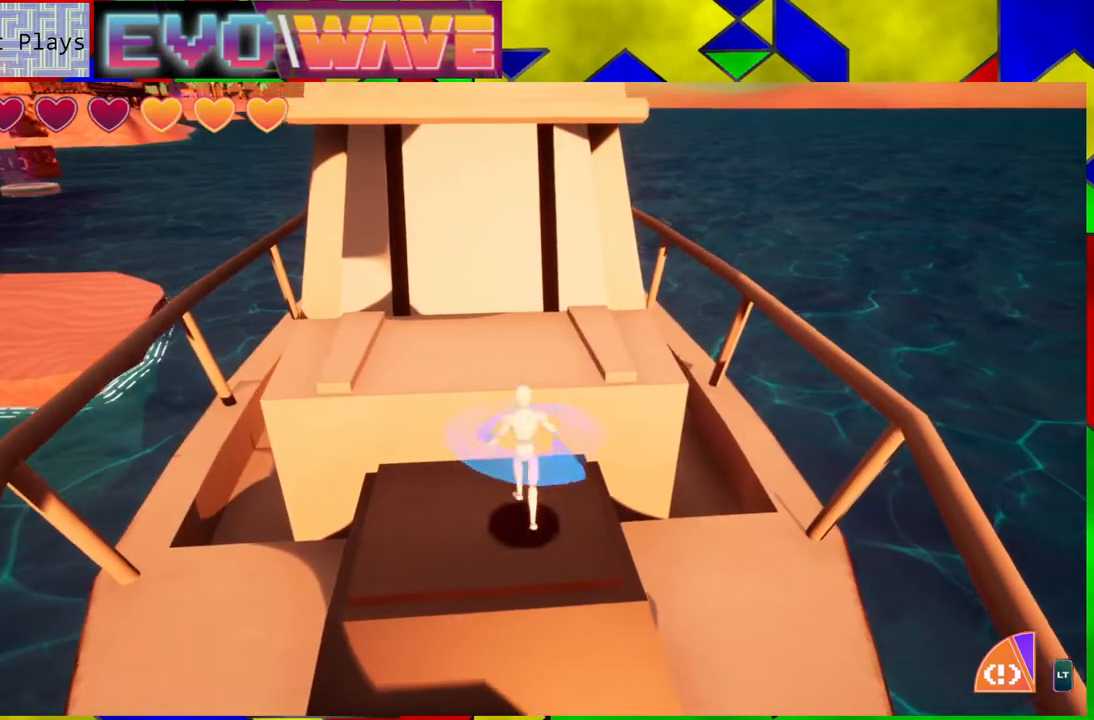
{"buttons": [], "left_stick": "up", "right_stick": "center", "events": [[200, "left_stick", "up"], [367, "B", "up"]]}
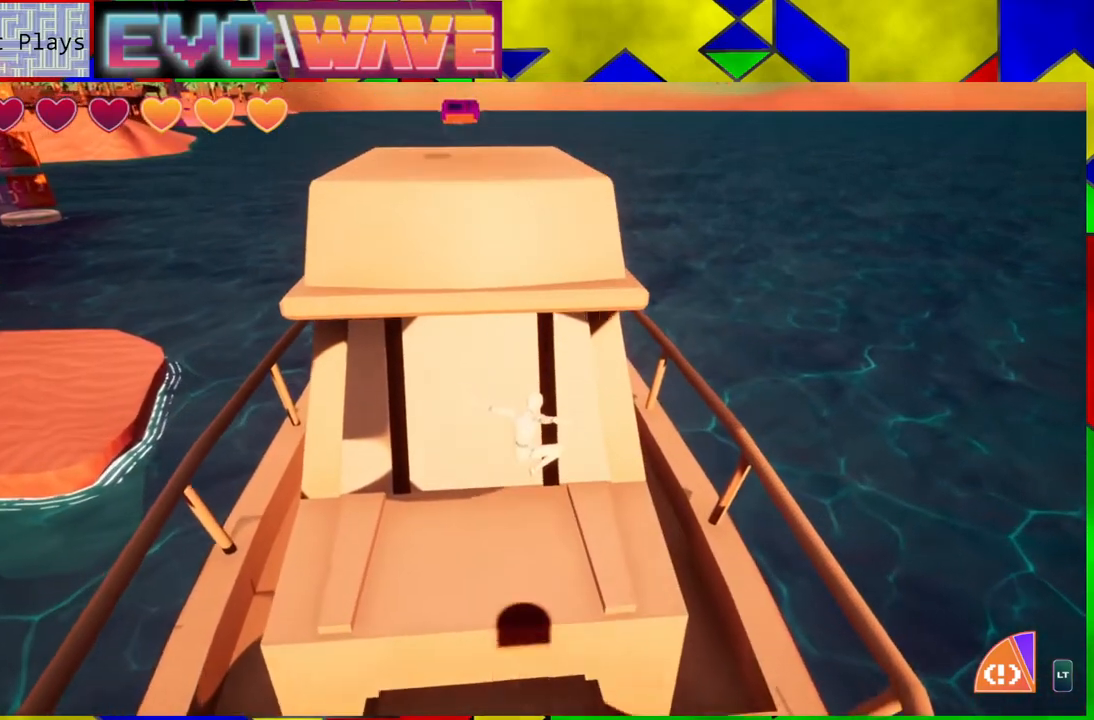
{"buttons": ["B"], "left_stick": "center", "right_stick": "center", "events": [[33, "Y", "down"], [167, "Y", "up"], [300, "B", "down"], [333, "left_stick", "center"]]}
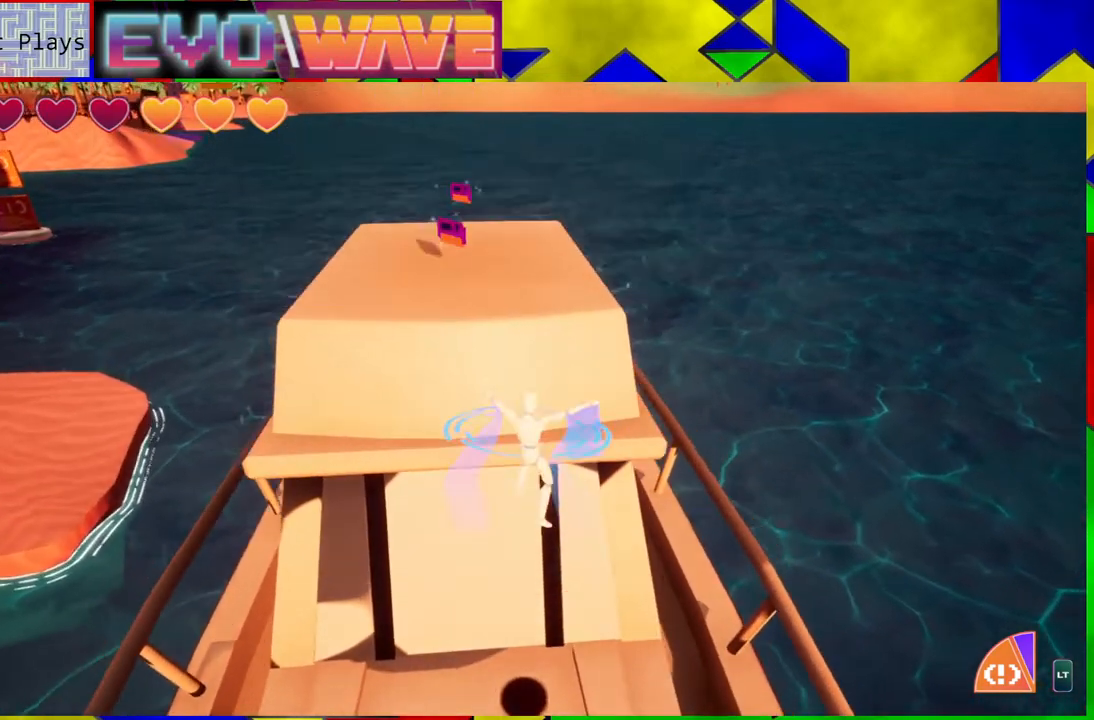
{"buttons": ["B", "Y"], "left_stick": "up", "right_stick": "center", "events": [[133, "left_stick", "up"], [383, "Y", "down"]]}
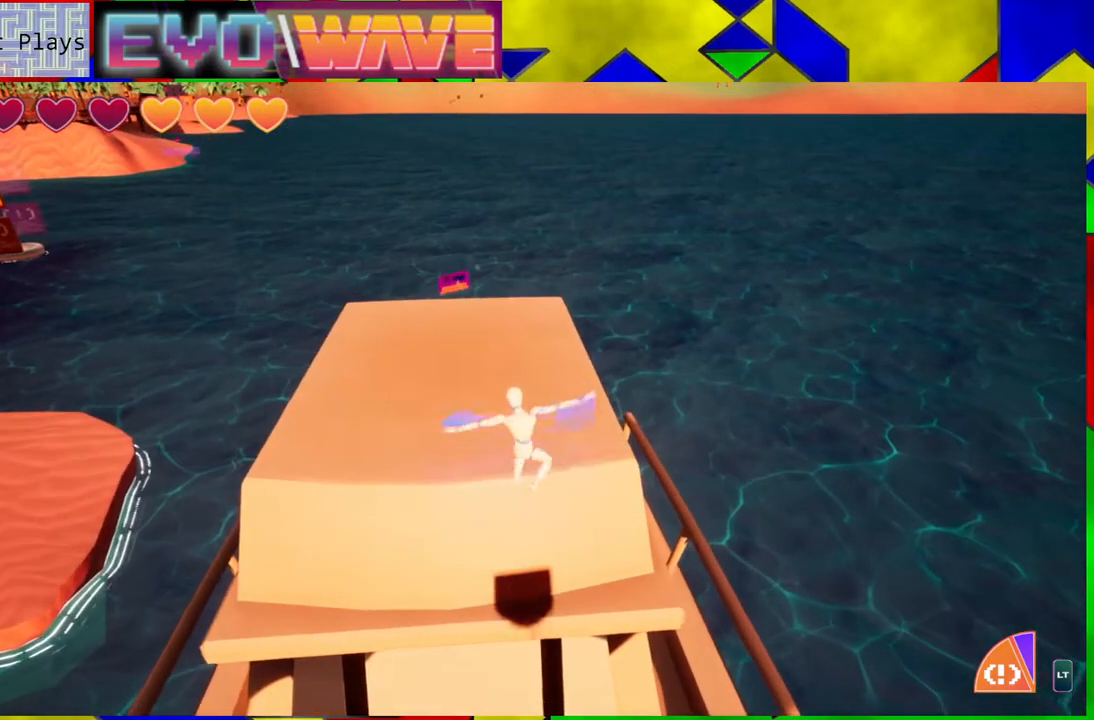
{"buttons": [], "left_stick": "up", "right_stick": "left", "events": [[67, "B", "up"], [67, "Y", "up"], [133, "left_stick", "up-left"], [400, "left_stick", "up"], [400, "right_stick", "left"]]}
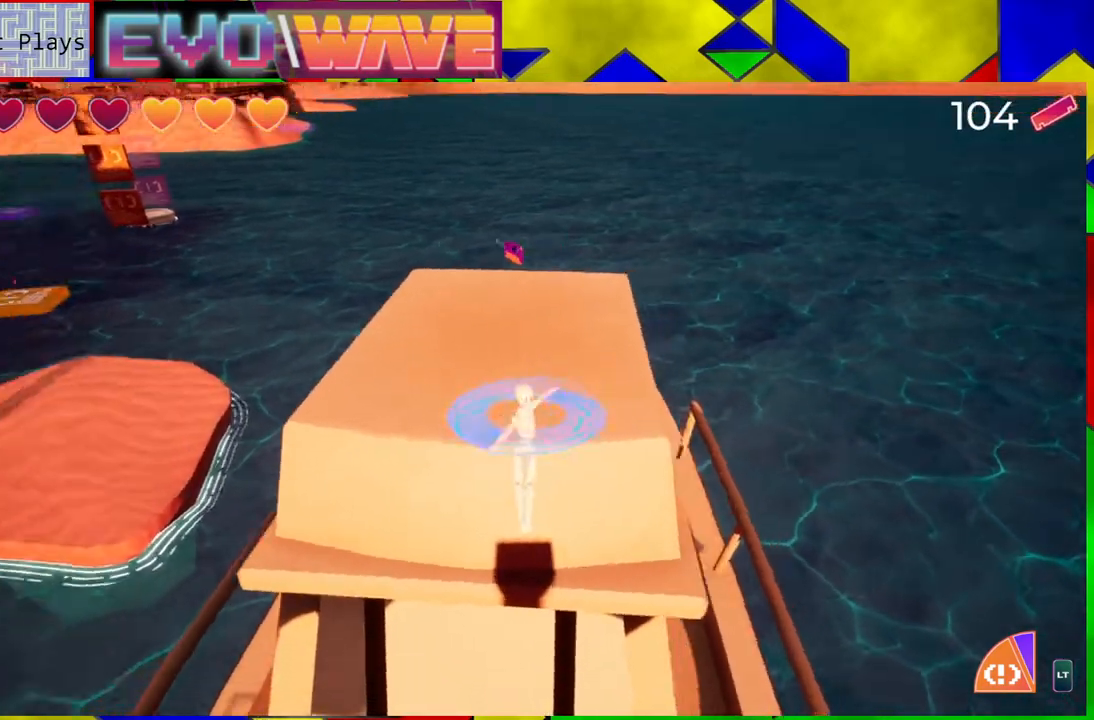
{"buttons": ["B"], "left_stick": "up-right", "right_stick": "center", "events": [[100, "left_stick", "up-right"], [117, "right_stick", "center"], [383, "B", "down"]]}
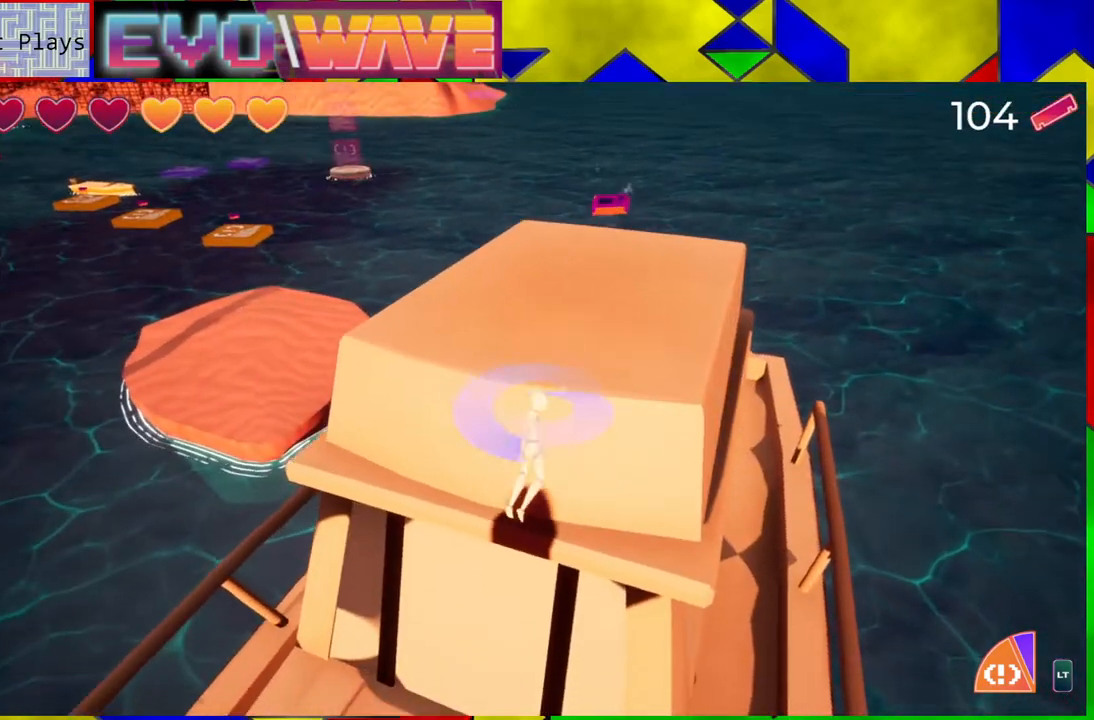
{"buttons": ["B"], "left_stick": "up-right", "right_stick": "center", "events": [[150, "B", "up"], [283, "B", "down"]]}
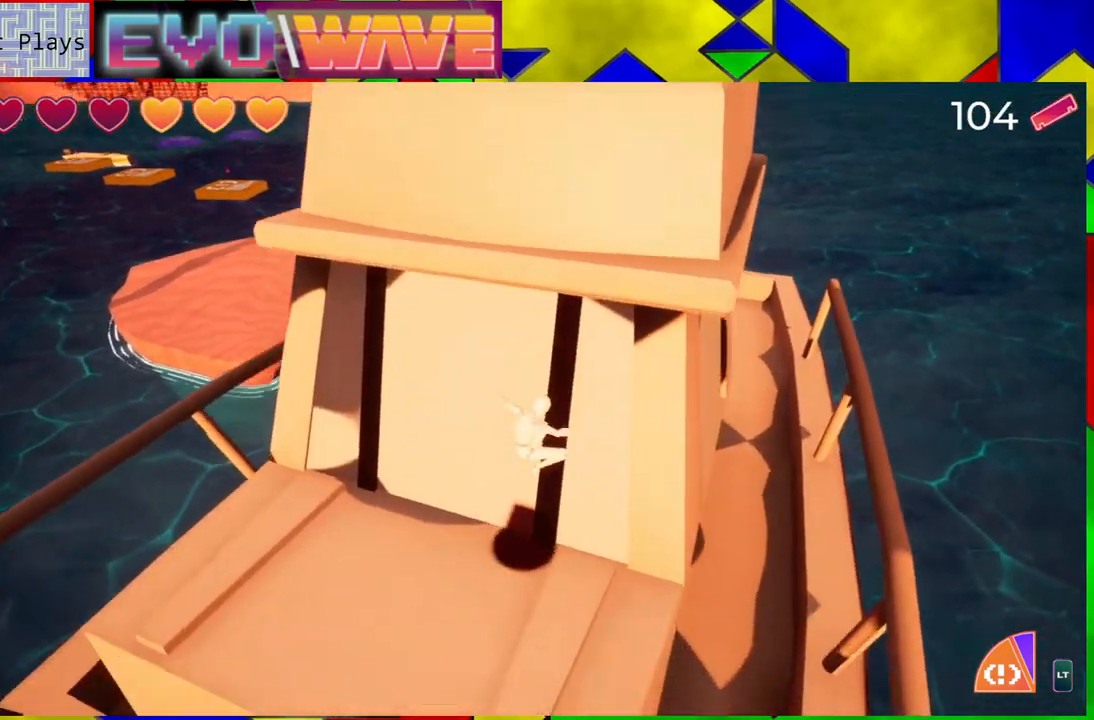
{"buttons": ["B"], "left_stick": "down-left", "right_stick": "center", "events": [[50, "left_stick", "up"], [183, "B", "up"], [233, "left_stick", "left"], [350, "left_stick", "down-left"], [367, "B", "down"]]}
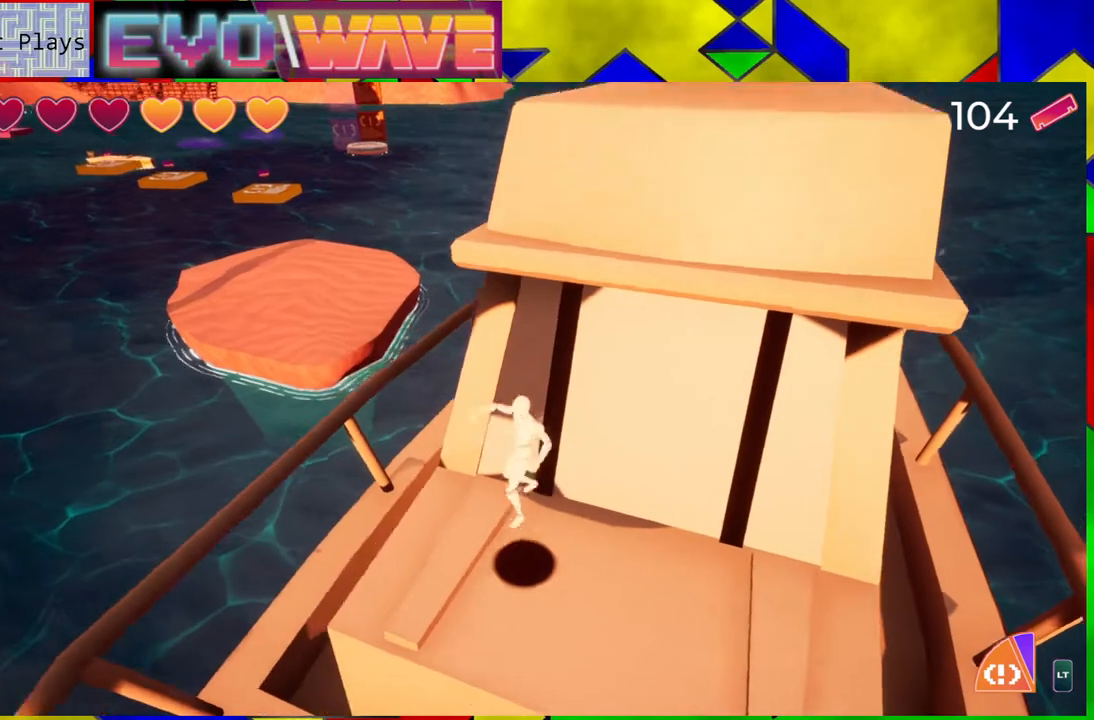
{"buttons": ["Y"], "left_stick": "up-right", "right_stick": "center", "events": [[33, "left_stick", "down-right"], [183, "left_stick", "up-right"], [317, "B", "up"], [350, "Y", "down"]]}
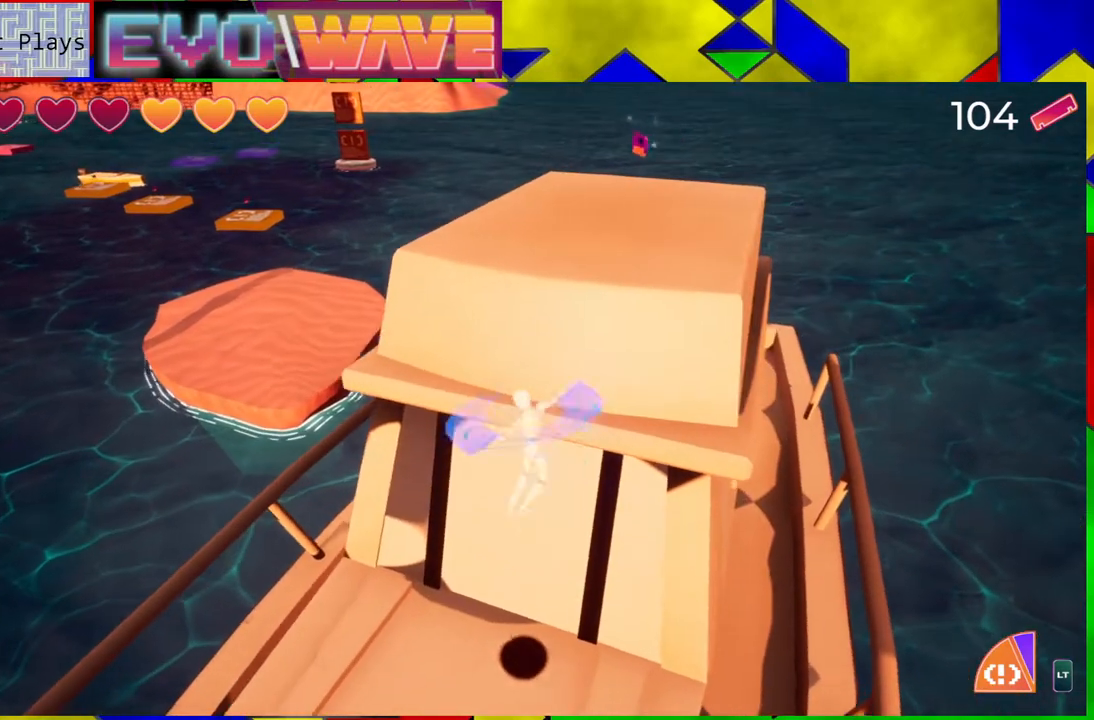
{"buttons": ["B"], "left_stick": "up", "right_stick": "center", "events": [[17, "Y", "up"], [67, "left_stick", "center"], [133, "B", "down"], [317, "left_stick", "up"]]}
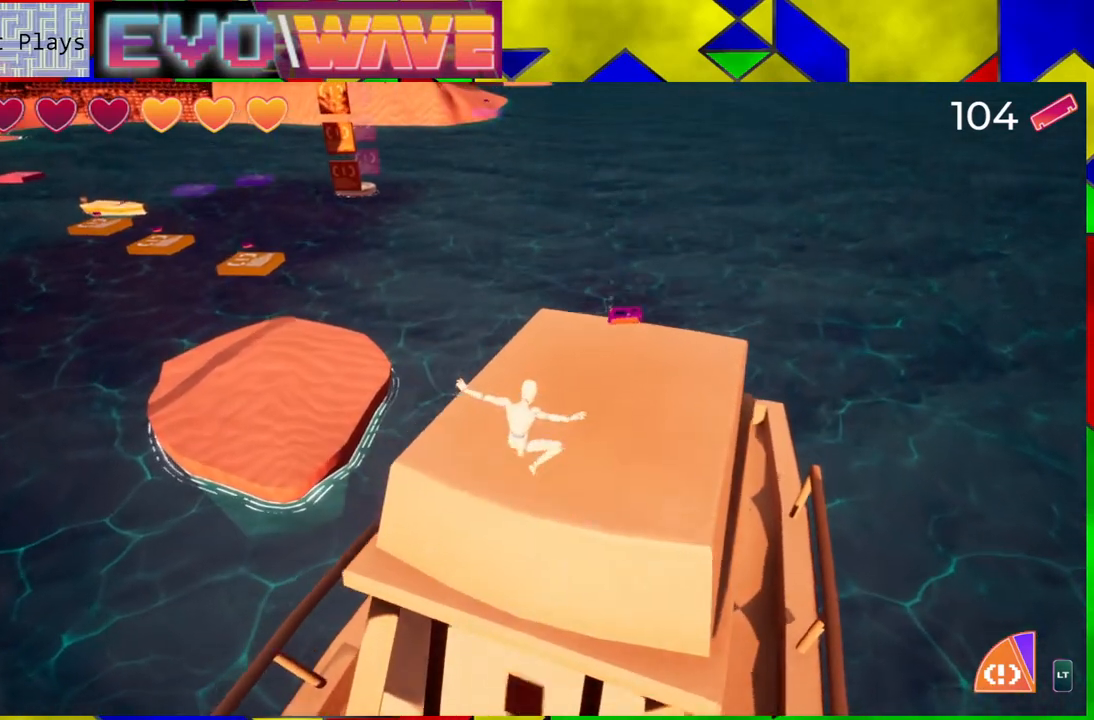
{"buttons": [], "left_stick": "up-right", "right_stick": "down", "events": [[83, "left_stick", "up-right"], [200, "B", "up"], [417, "right_stick", "down"]]}
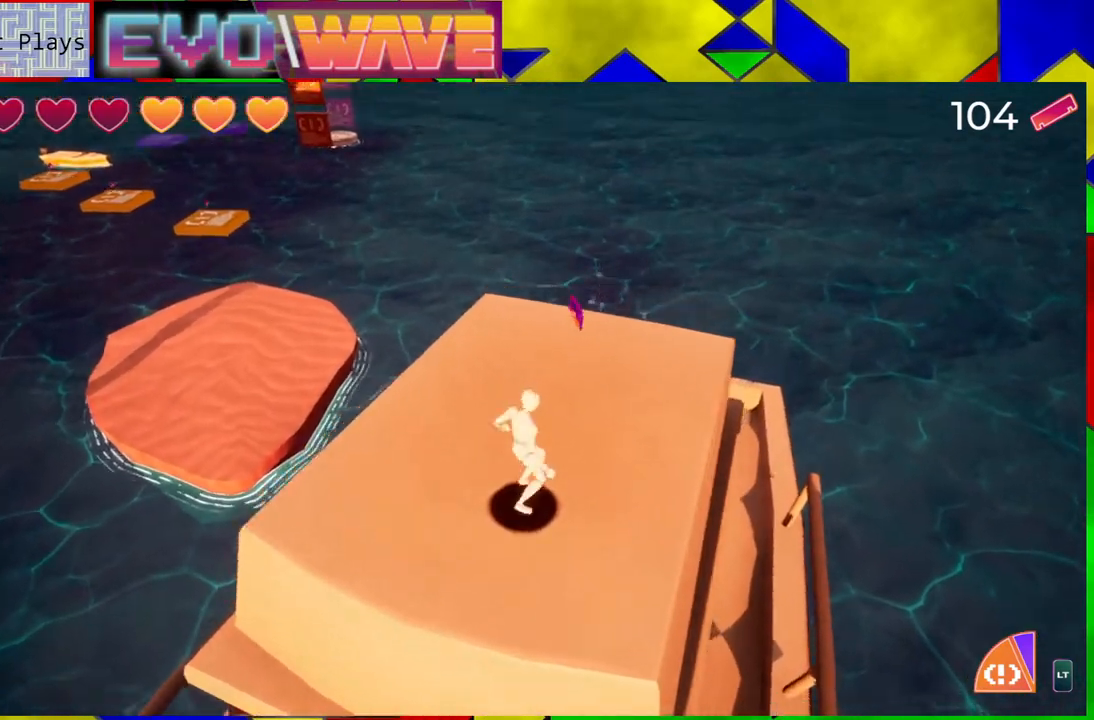
{"buttons": [], "left_stick": "up", "right_stick": "center", "events": [[217, "right_stick", "center"], [400, "left_stick", "up"]]}
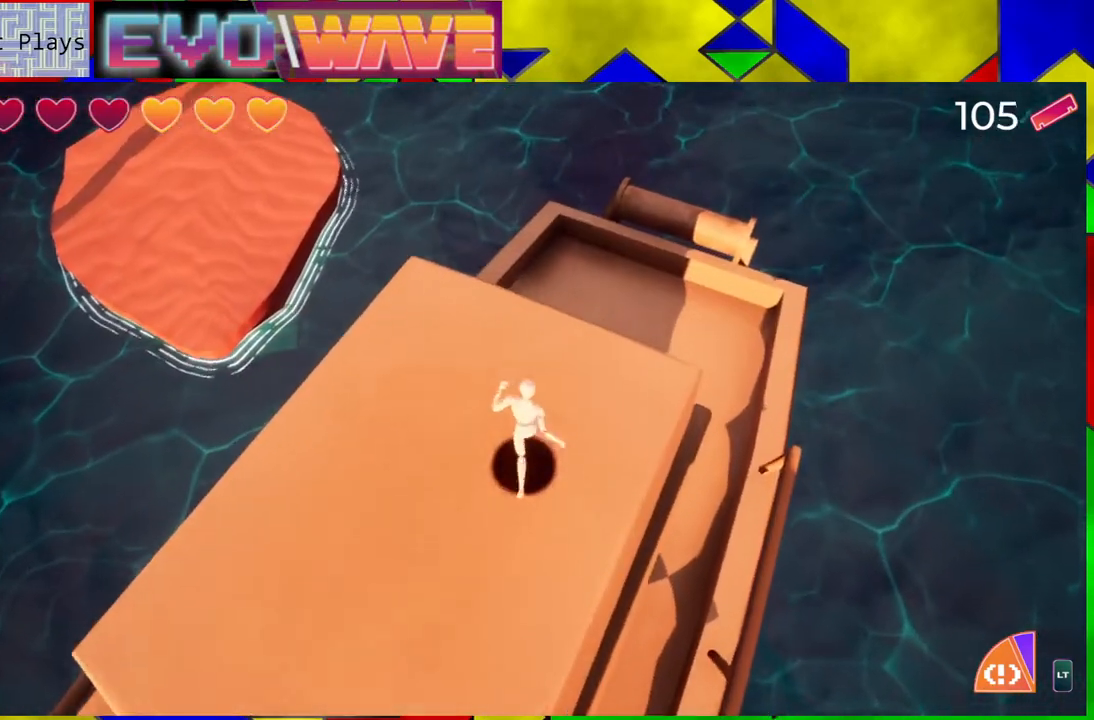
{"buttons": [], "left_stick": "right", "right_stick": "left", "events": [[50, "left_stick", "up-right"], [133, "right_stick", "left"], [500, "left_stick", "right"]]}
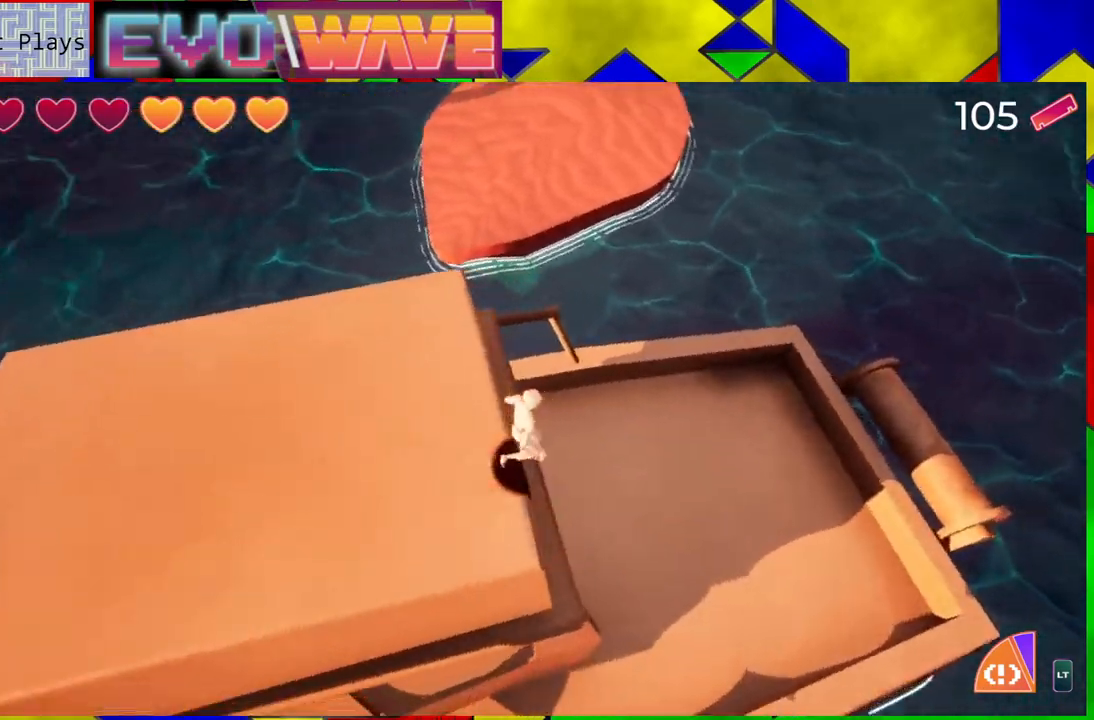
{"buttons": [], "left_stick": "up", "right_stick": "up-left", "events": [[483, "left_stick", "up"], [483, "right_stick", "up-left"]]}